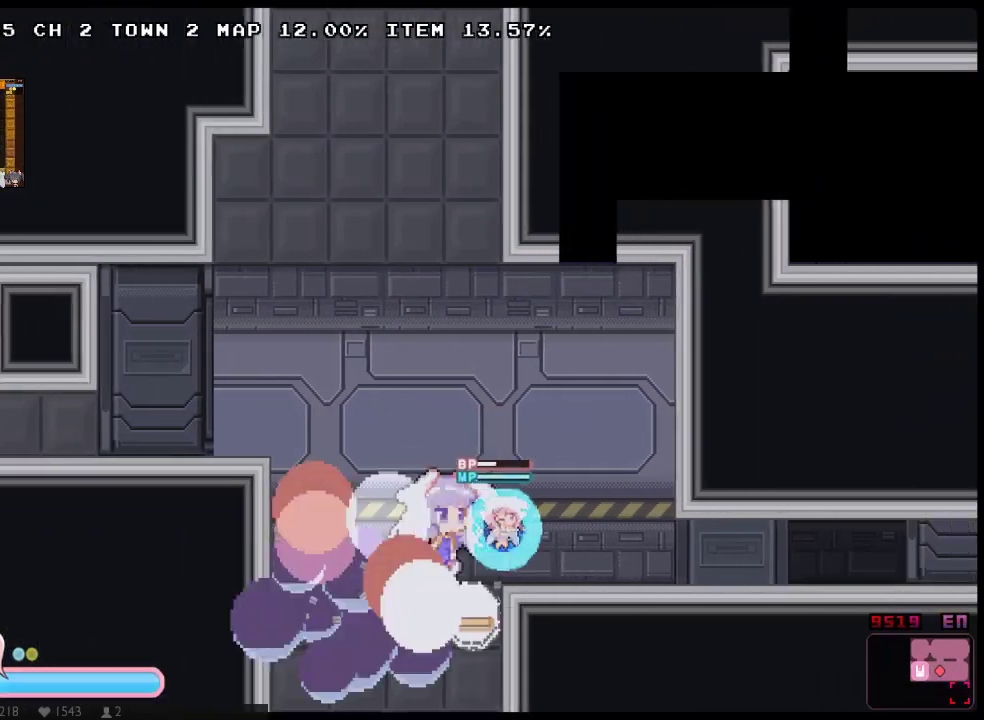
Gameplay with a controller (Xbox layout); each line is a JSON object with the inputs held at the frame after it. "events" lists button and stick changes between this image and that frame as [ms after this image, input, new state], when the widget could be followed in between. Not read: HOME L1 L3 R1 R3 SELECT START.
{"buttons": ["X", "DPAD_DOWN", "DPAD_RIGHT"], "left_stick": "center", "right_stick": "center", "events": [[67, "DPAD_DOWN", "down"], [67, "DPAD_RIGHT", "down"], [183, "A", "down"], [317, "A", "up"], [383, "A", "down"], [483, "A", "up"]]}
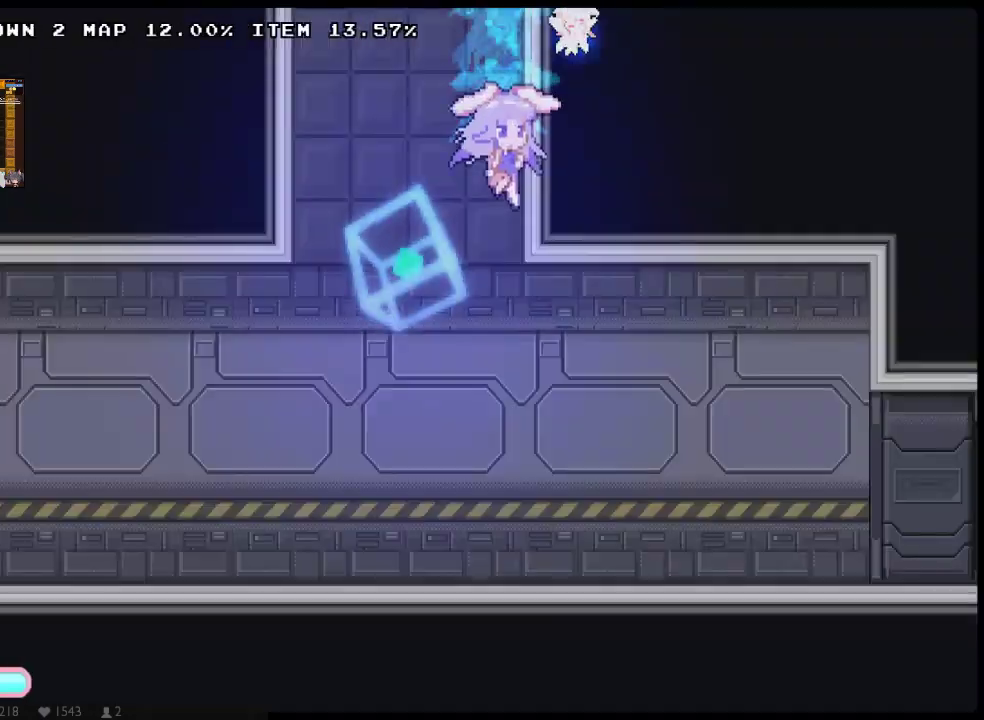
{"buttons": ["X", "DPAD_DOWN", "DPAD_RIGHT"], "left_stick": "center", "right_stick": "center", "events": [[33, "A", "down"], [100, "A", "up"], [200, "A", "down"], [267, "A", "up"], [300, "DPAD_DOWN", "up"], [300, "DPAD_UP", "down"], [367, "A", "down"], [450, "DPAD_DOWN", "down"], [450, "DPAD_UP", "up"], [483, "A", "up"]]}
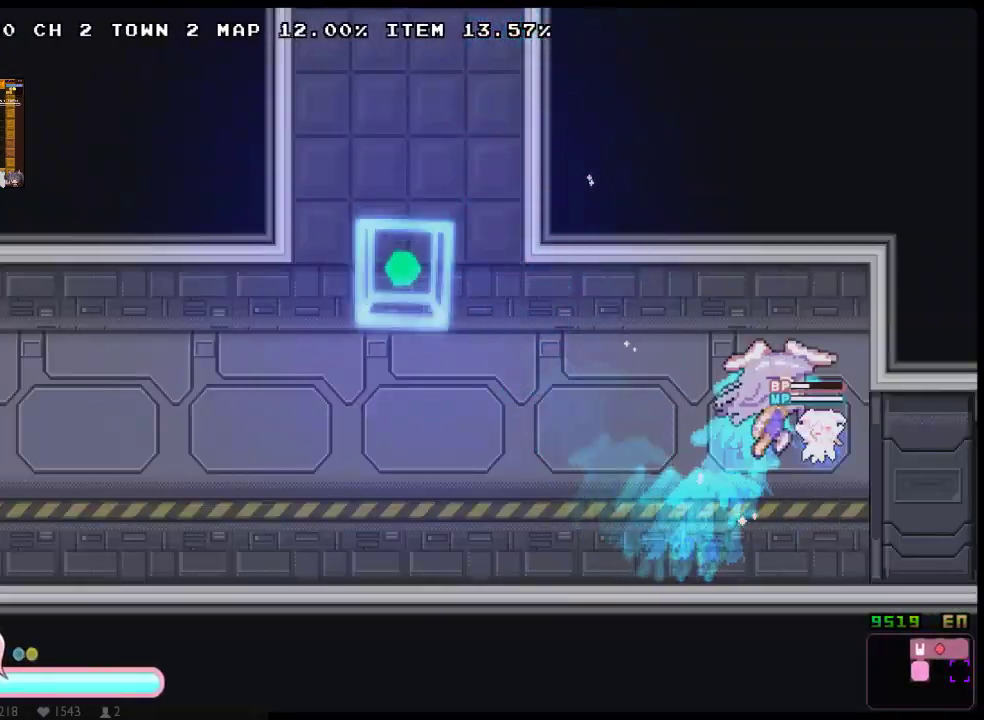
{"buttons": ["A", "X", "DPAD_DOWN", "DPAD_RIGHT"], "left_stick": "center", "right_stick": "center", "events": [[17, "A", "down"], [150, "A", "up"], [150, "DPAD_DOWN", "up"], [150, "DPAD_UP", "down"], [217, "A", "down"], [317, "A", "up"], [317, "DPAD_DOWN", "down"], [317, "DPAD_UP", "up"], [383, "A", "down"]]}
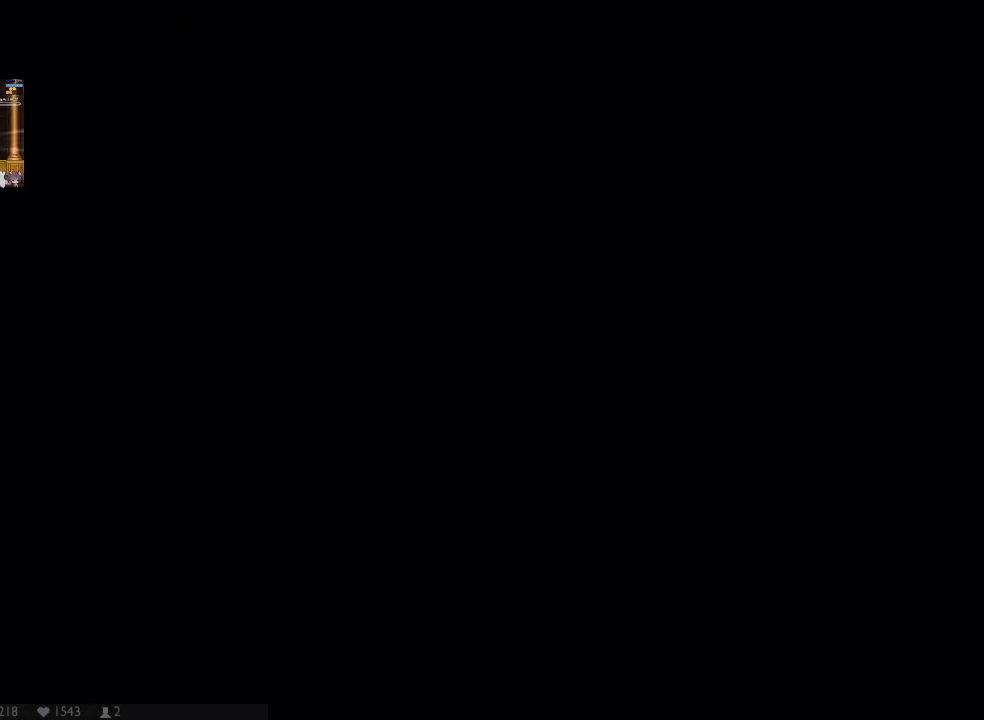
{"buttons": ["A", "X", "DPAD_DOWN", "DPAD_RIGHT"], "left_stick": "center", "right_stick": "center", "events": [[33, "A", "up"], [100, "DPAD_DOWN", "up"], [133, "DPAD_UP", "down"], [267, "A", "down"], [383, "A", "up"], [383, "DPAD_DOWN", "down"], [383, "DPAD_UP", "up"], [450, "A", "down"]]}
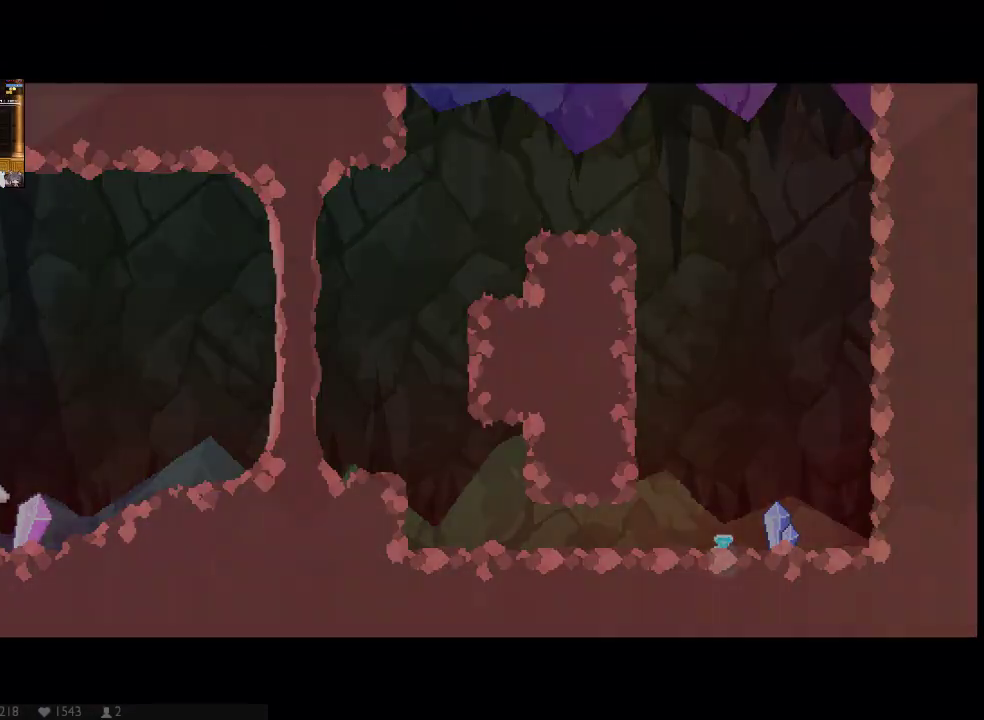
{"buttons": ["X", "DPAD_RIGHT"], "left_stick": "center", "right_stick": "center", "events": [[50, "A", "up"], [50, "DPAD_DOWN", "up"], [50, "DPAD_UP", "down"], [150, "A", "down"], [200, "A", "up"], [200, "DPAD_UP", "up"], [233, "X", "up"], [300, "X", "down"], [333, "DPAD_RIGHT", "up"], [433, "DPAD_RIGHT", "down"]]}
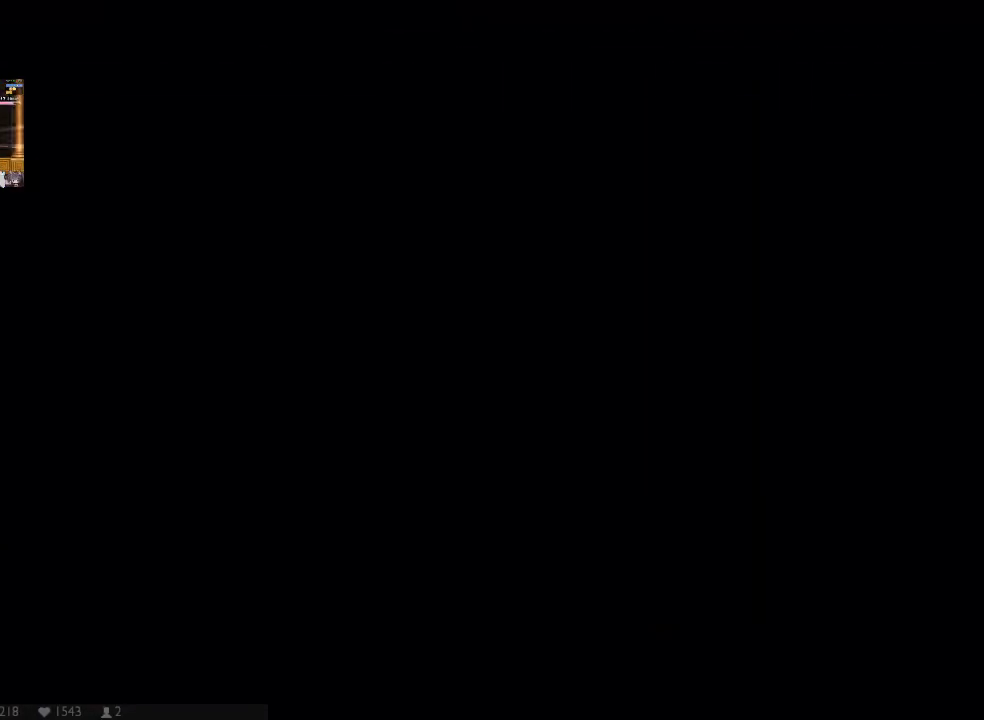
{"buttons": ["X", "DPAD_UP", "DPAD_RIGHT"], "left_stick": "center", "right_stick": "center", "events": [[67, "X", "up"], [133, "X", "down"], [483, "DPAD_UP", "down"]]}
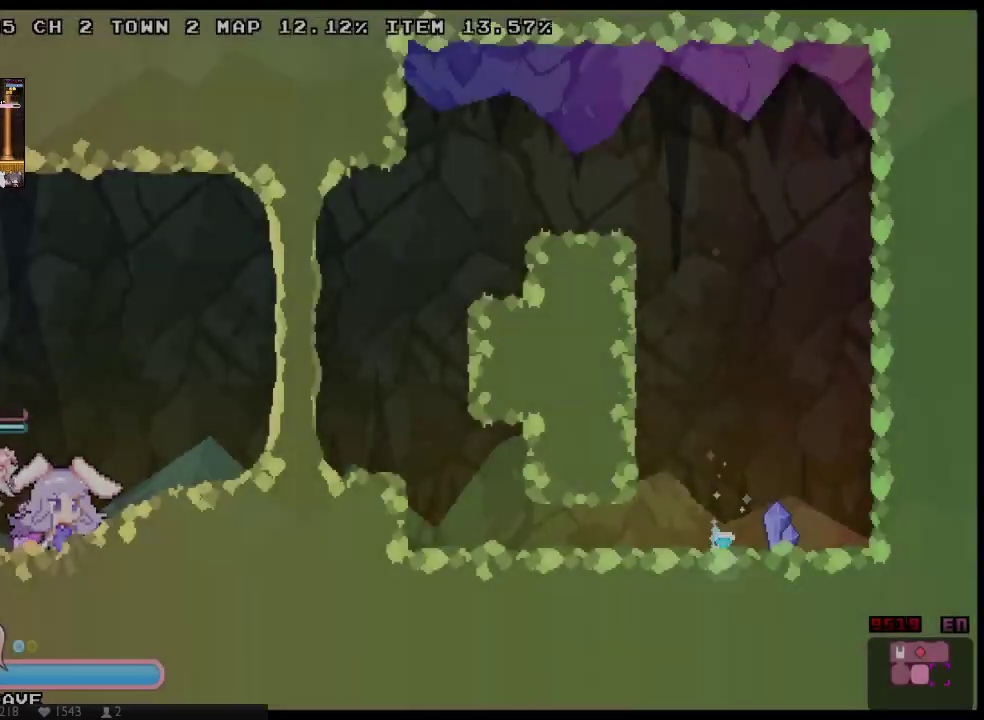
{"buttons": ["A", "X", "DPAD_DOWN", "DPAD_RIGHT"], "left_stick": "center", "right_stick": "center", "events": [[200, "A", "down"], [400, "A", "up"], [400, "DPAD_DOWN", "down"], [400, "DPAD_UP", "up"], [467, "A", "down"]]}
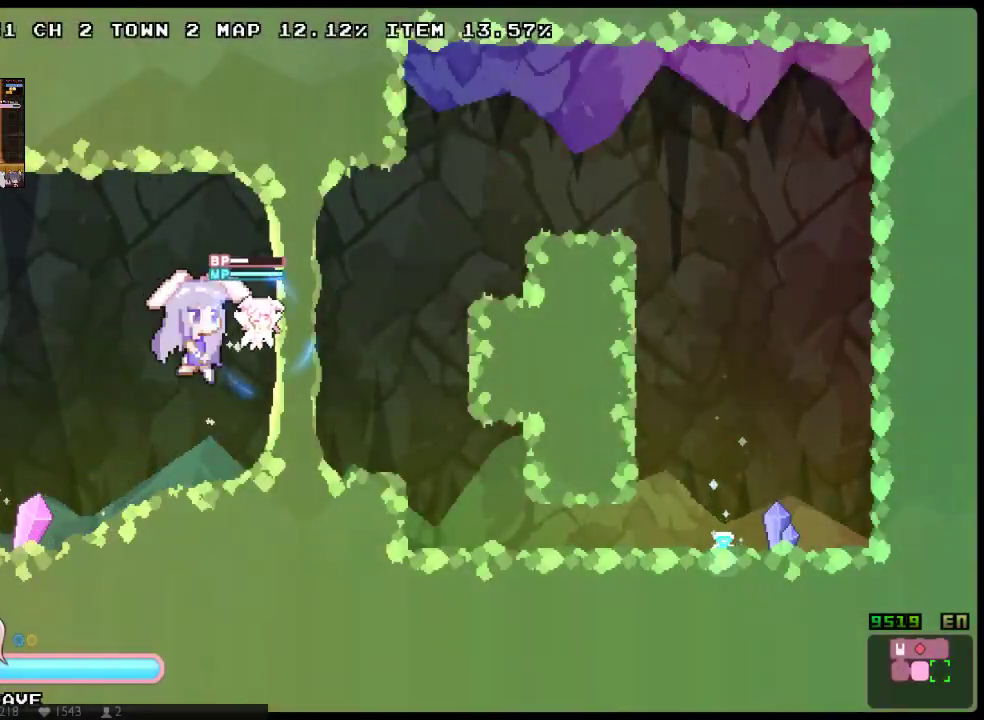
{"buttons": ["A", "X", "DPAD_UP", "DPAD_RIGHT"], "left_stick": "center", "right_stick": "center", "events": [[117, "A", "up"], [117, "DPAD_DOWN", "up"], [117, "DPAD_UP", "down"], [317, "A", "down"]]}
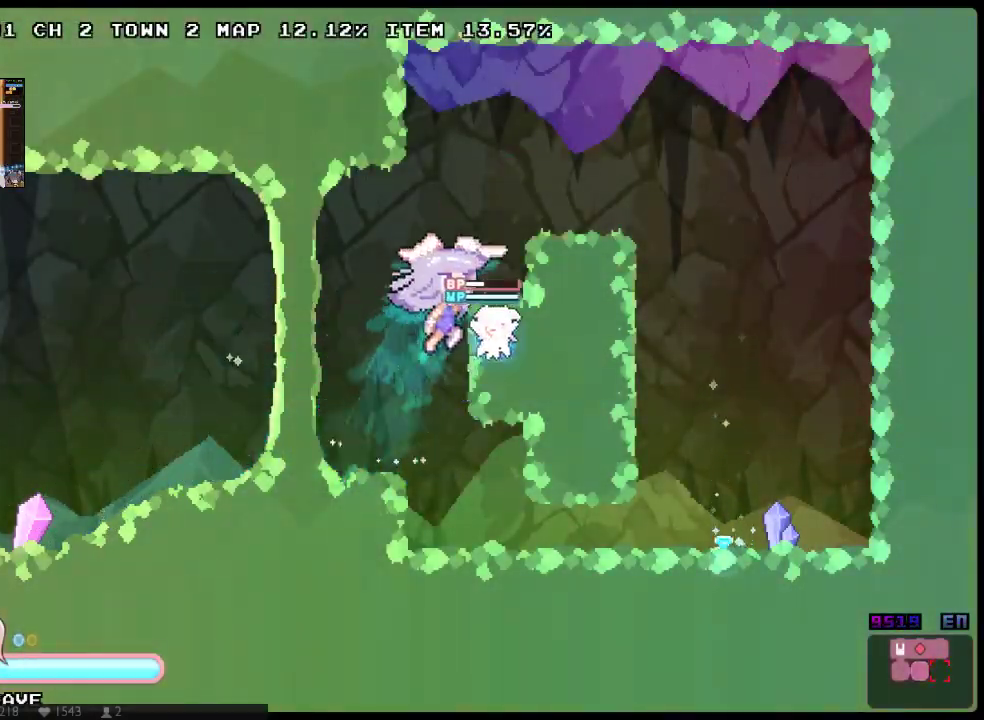
{"buttons": ["X", "DPAD_RIGHT"], "left_stick": "center", "right_stick": "center", "events": [[267, "DPAD_UP", "up"], [367, "A", "up"]]}
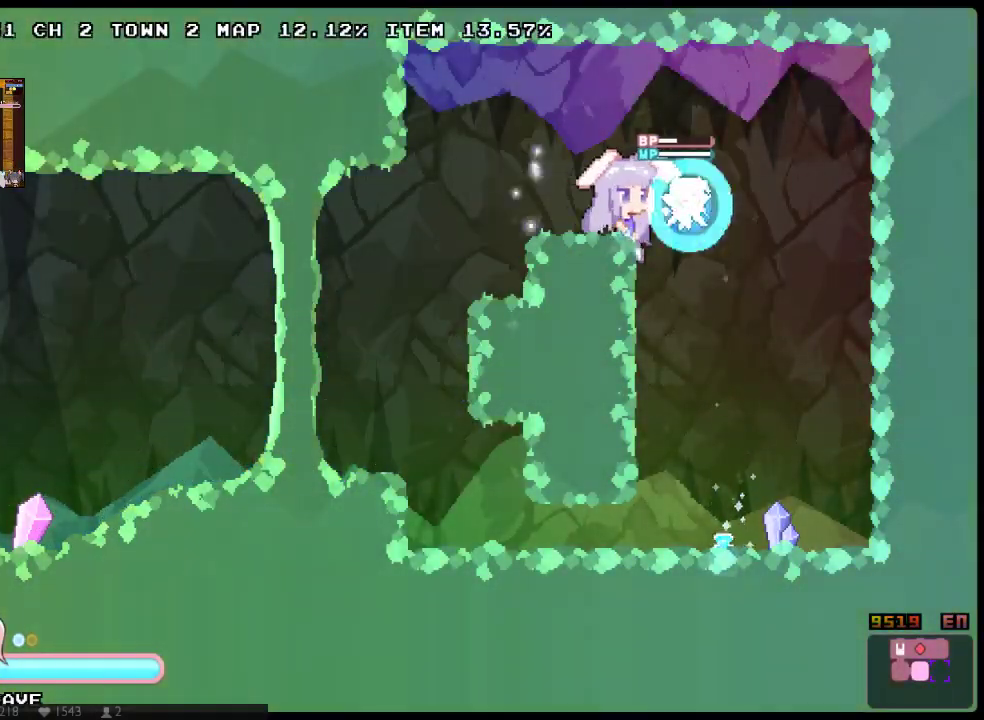
{"buttons": ["X"], "left_stick": "center", "right_stick": "center", "events": [[117, "DPAD_DOWN", "down"], [150, "A", "down"], [217, "DPAD_RIGHT", "up"], [250, "DPAD_LEFT", "down"], [283, "A", "up"], [333, "A", "down"], [400, "DPAD_DOWN", "up"], [433, "DPAD_LEFT", "up"], [467, "A", "up"]]}
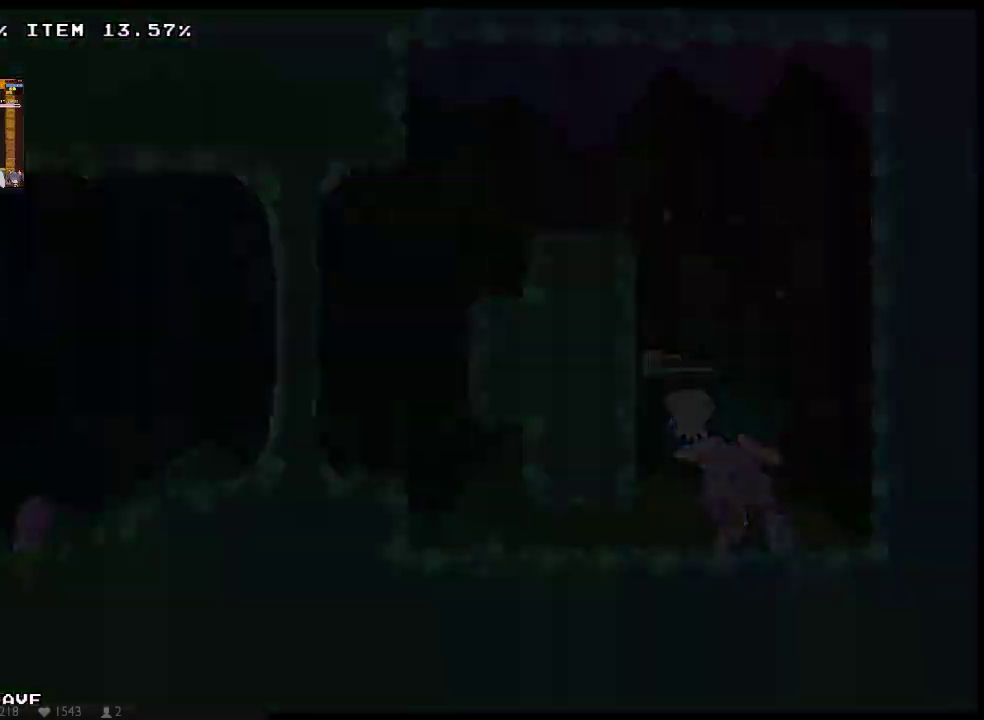
{"buttons": ["X"], "left_stick": "center", "right_stick": "center", "events": [[33, "A", "down"], [133, "A", "up"], [200, "A", "down"], [283, "A", "up"], [350, "A", "down"], [483, "A", "up"]]}
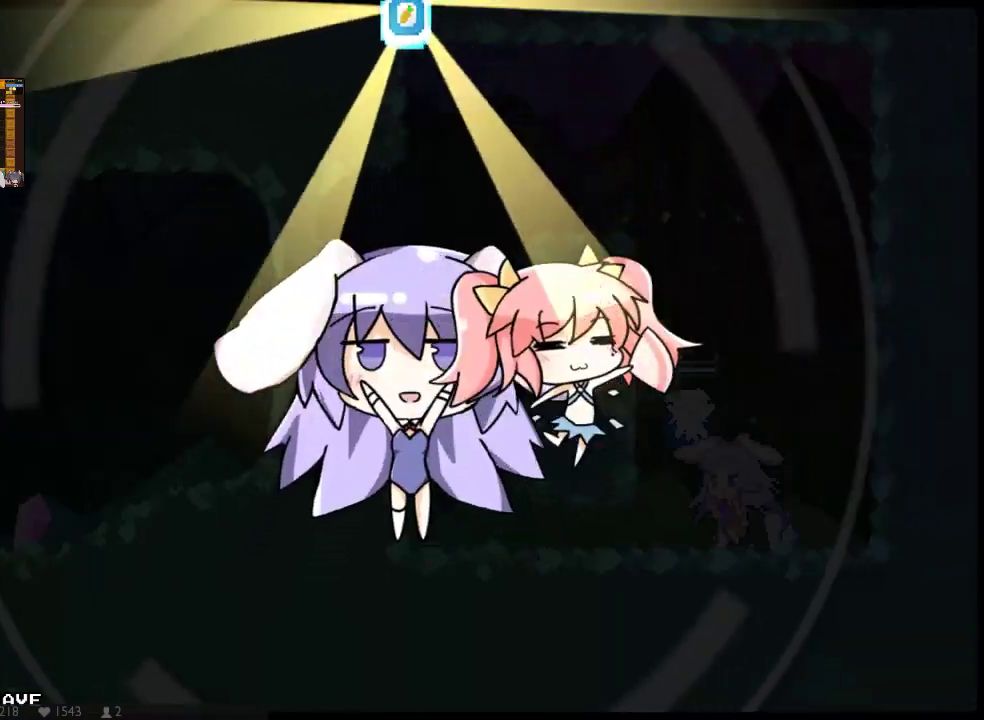
{"buttons": ["X"], "left_stick": "center", "right_stick": "center", "events": [[50, "A", "down"], [333, "A", "up"], [400, "A", "down"], [500, "A", "up"]]}
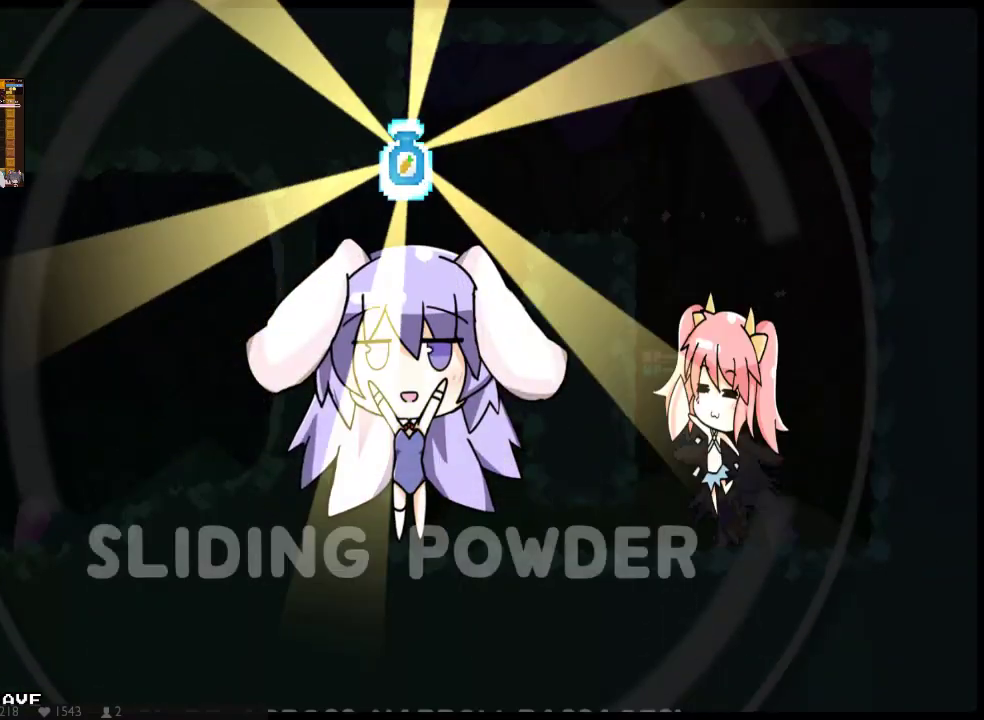
{"buttons": ["A", "X"], "left_stick": "center", "right_stick": "center", "events": [[67, "A", "down"], [150, "A", "up"], [217, "A", "down"], [317, "A", "up"], [417, "A", "down"]]}
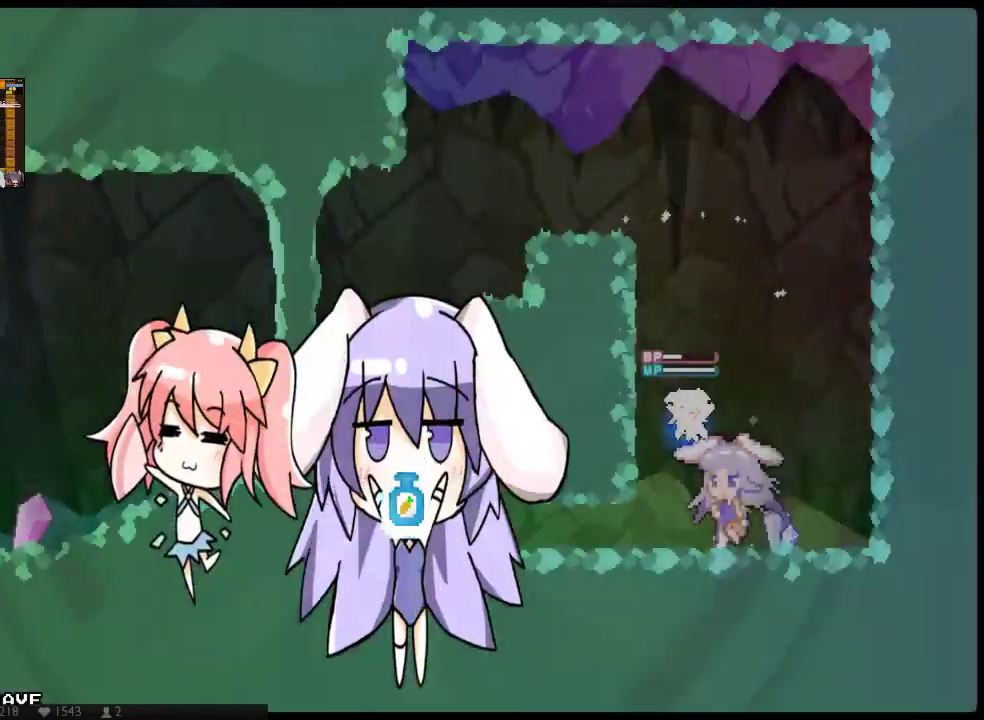
{"buttons": ["X", "DPAD_DOWN", "DPAD_LEFT"], "left_stick": "center", "right_stick": "center", "events": [[50, "A", "up"], [400, "DPAD_DOWN", "down"], [433, "DPAD_LEFT", "down"]]}
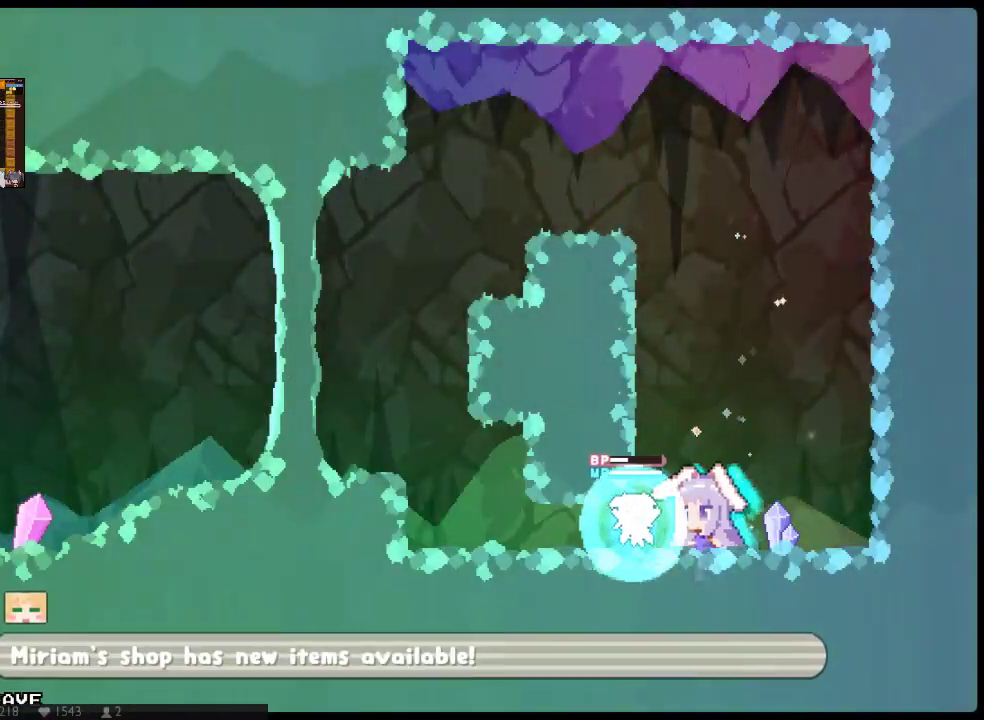
{"buttons": ["A", "X", "DPAD_UP", "DPAD_LEFT"], "left_stick": "center", "right_stick": "center", "events": [[83, "A", "down"], [250, "A", "up"], [250, "DPAD_DOWN", "up"], [467, "A", "down"], [467, "DPAD_UP", "down"]]}
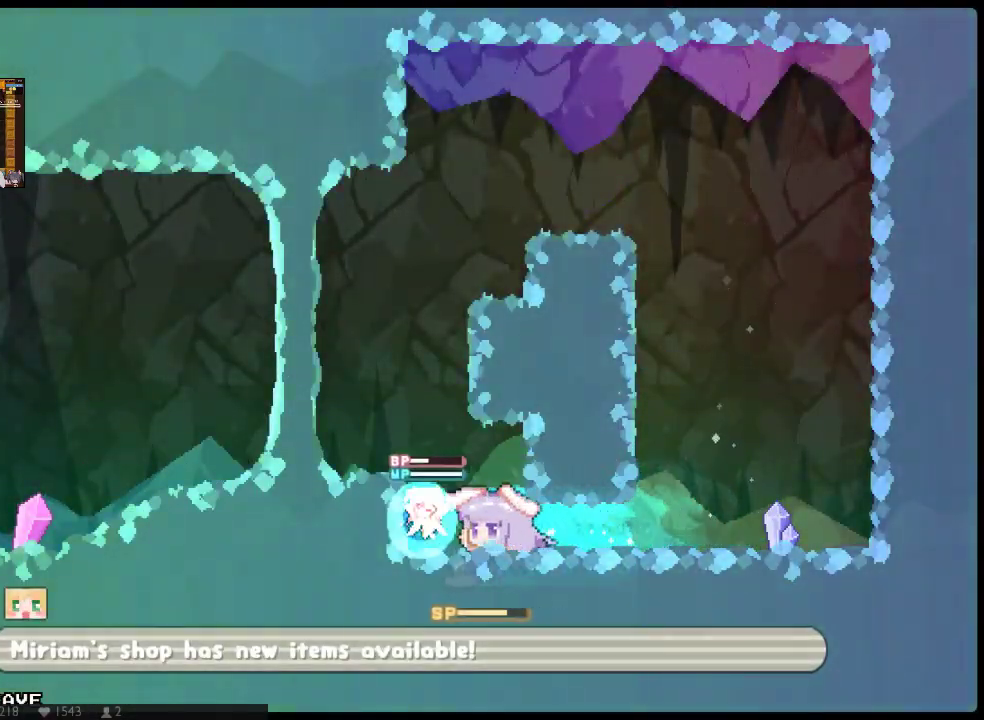
{"buttons": ["A", "X", "DPAD_DOWN", "DPAD_LEFT"], "left_stick": "center", "right_stick": "center", "events": [[233, "DPAD_UP", "up"], [333, "A", "up"], [350, "DPAD_DOWN", "down"], [383, "A", "down"]]}
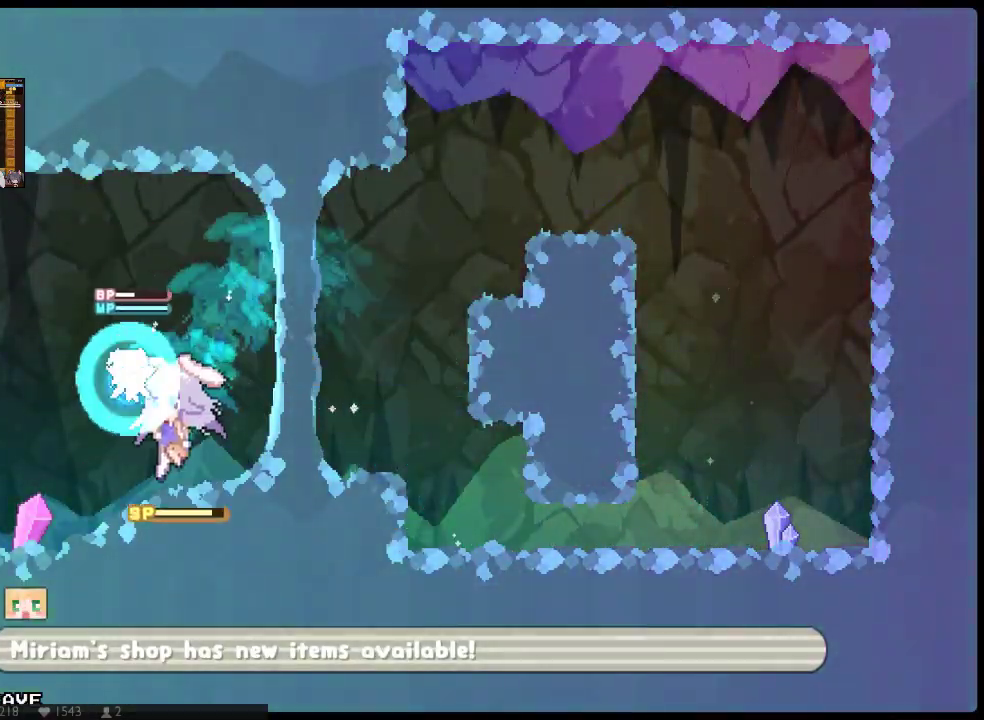
{"buttons": ["A", "X", "DPAD_UP", "DPAD_LEFT"], "left_stick": "center", "right_stick": "center", "events": [[17, "A", "up"], [83, "A", "down"], [217, "A", "up"], [333, "A", "down"], [333, "DPAD_DOWN", "up"], [333, "DPAD_UP", "down"]]}
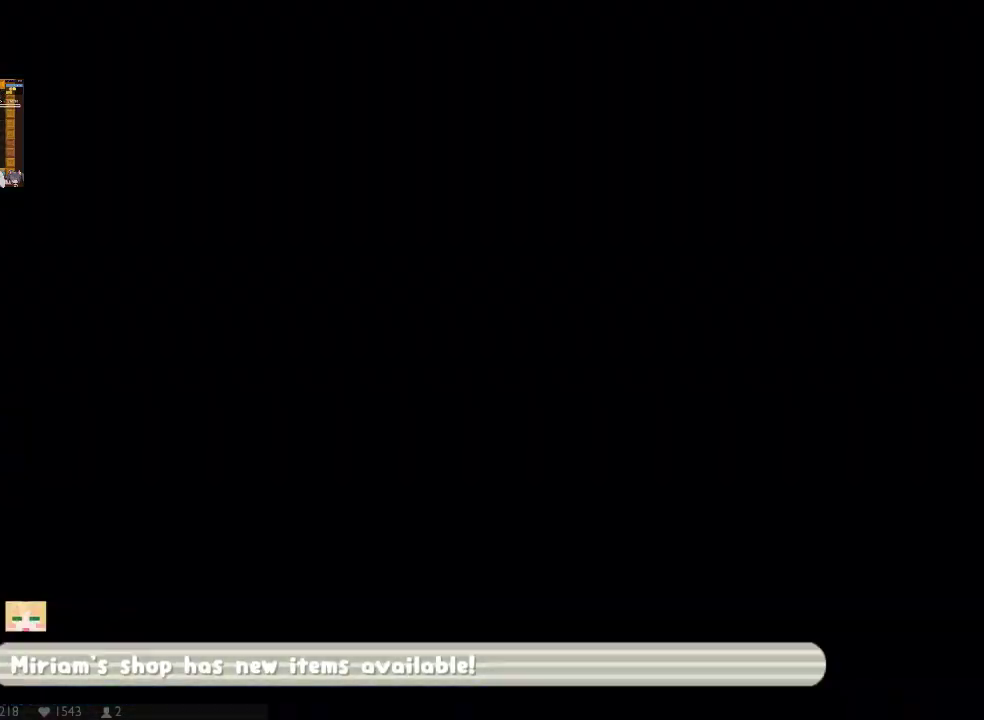
{"buttons": ["A", "X", "DPAD_DOWN", "DPAD_LEFT"], "left_stick": "center", "right_stick": "center", "events": [[33, "A", "up"], [133, "DPAD_UP", "up"], [450, "DPAD_DOWN", "down"], [483, "A", "down"]]}
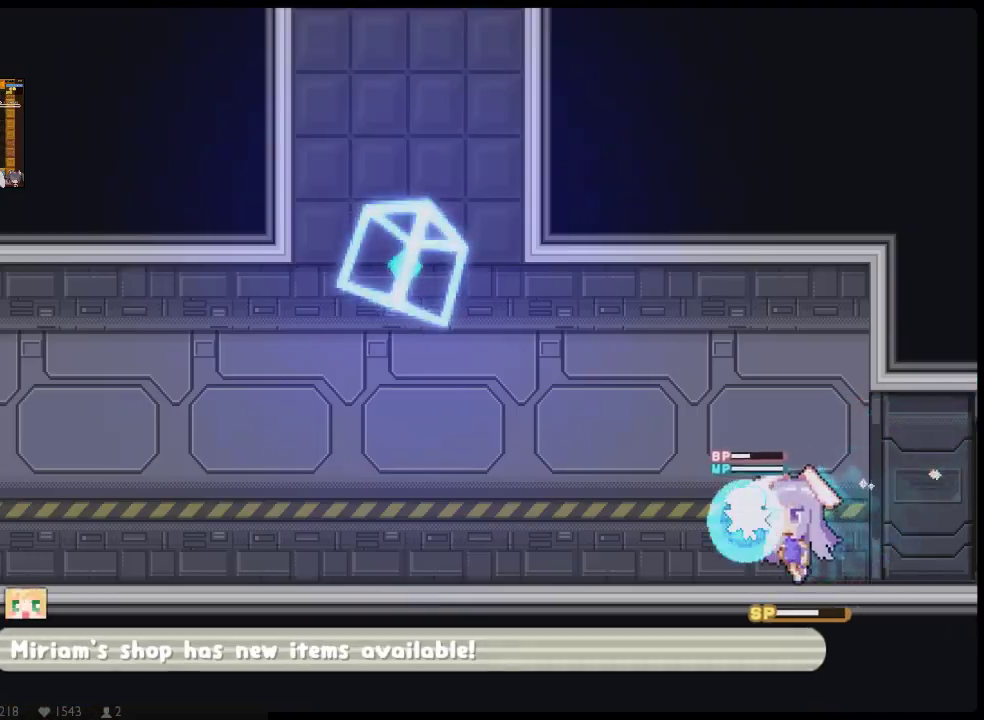
{"buttons": ["X", "DPAD_LEFT"], "left_stick": "center", "right_stick": "center", "events": [[117, "A", "up"], [167, "DPAD_DOWN", "up"]]}
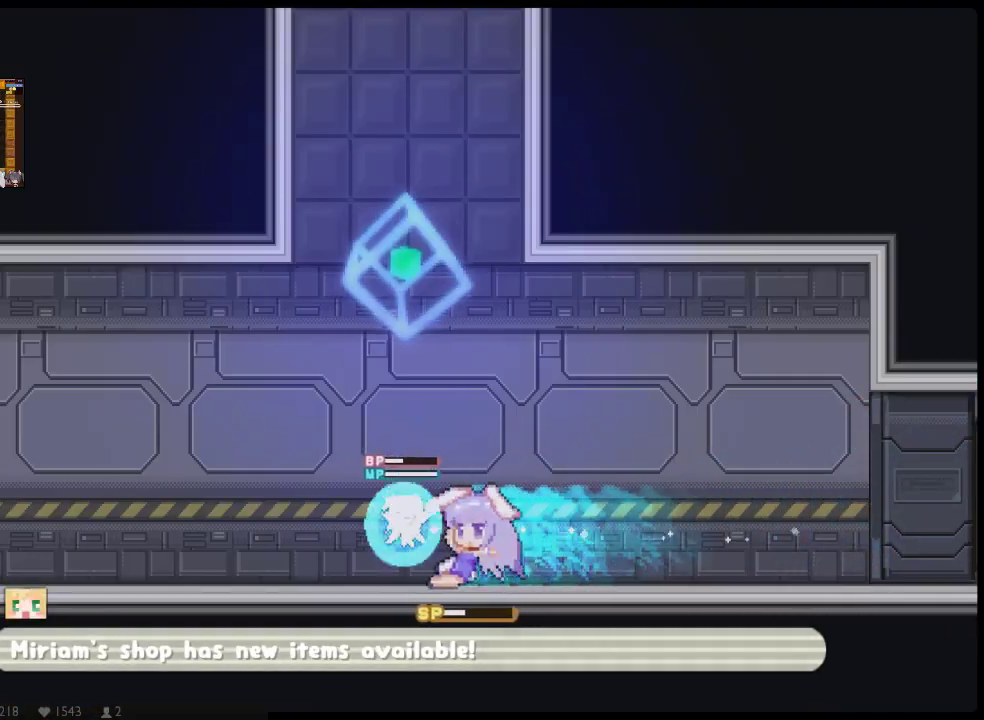
{"buttons": ["X"], "left_stick": "center", "right_stick": "center", "events": [[83, "DPAD_LEFT", "up"]]}
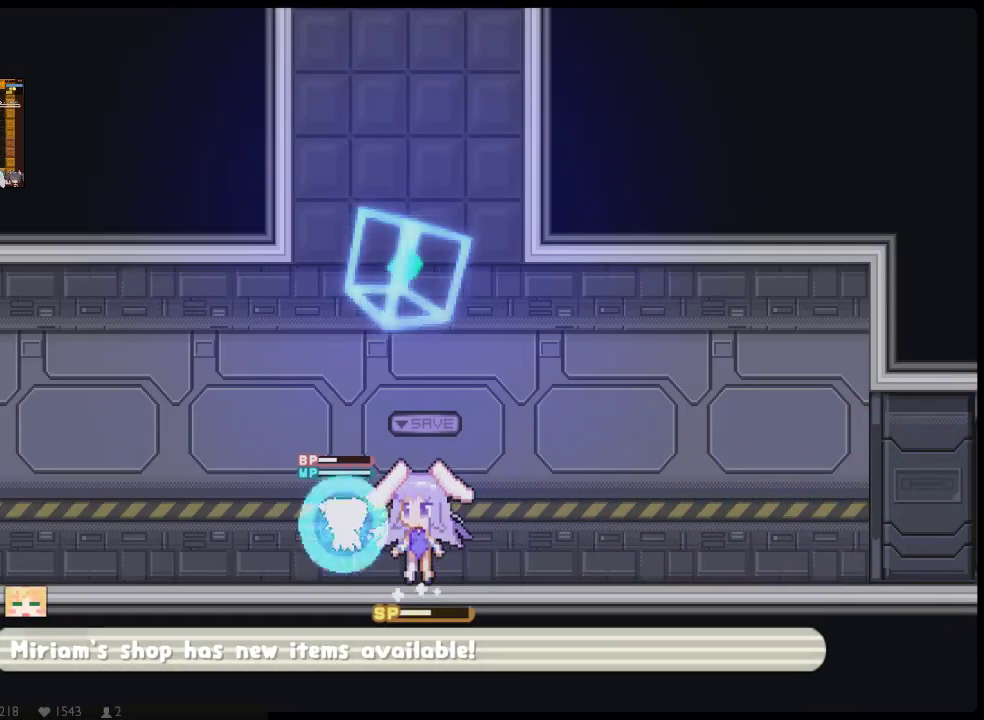
{"buttons": ["X"], "left_stick": "center", "right_stick": "center", "events": []}
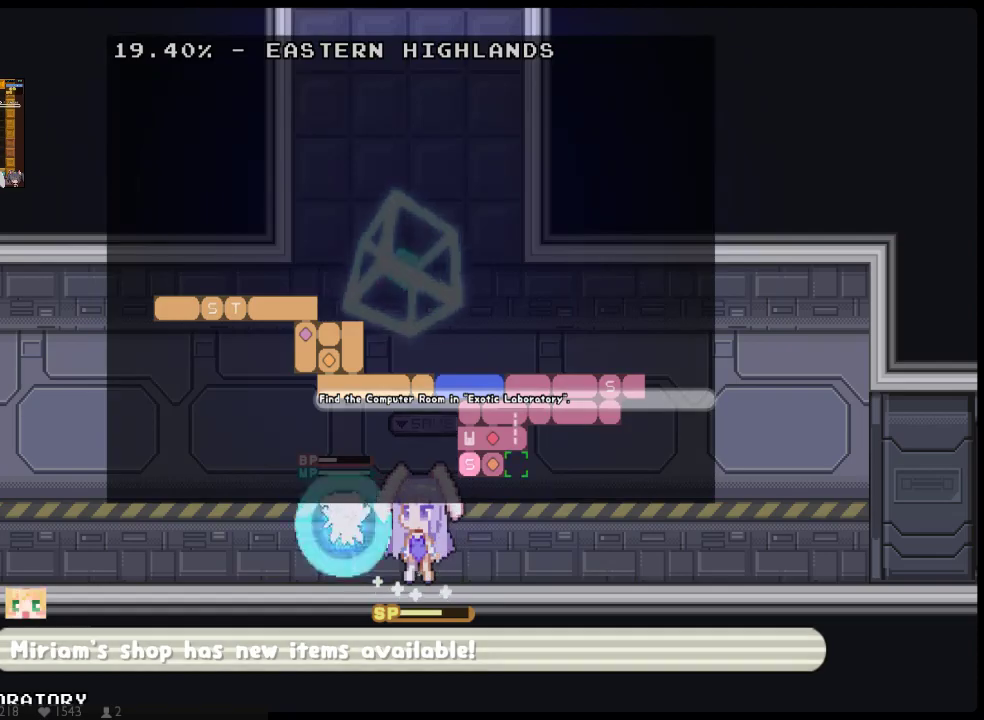
{"buttons": ["A", "X", "DPAD_UP", "DPAD_LEFT"], "left_stick": "center", "right_stick": "center", "events": [[150, "DPAD_LEFT", "down"], [250, "DPAD_UP", "down"], [283, "A", "down"]]}
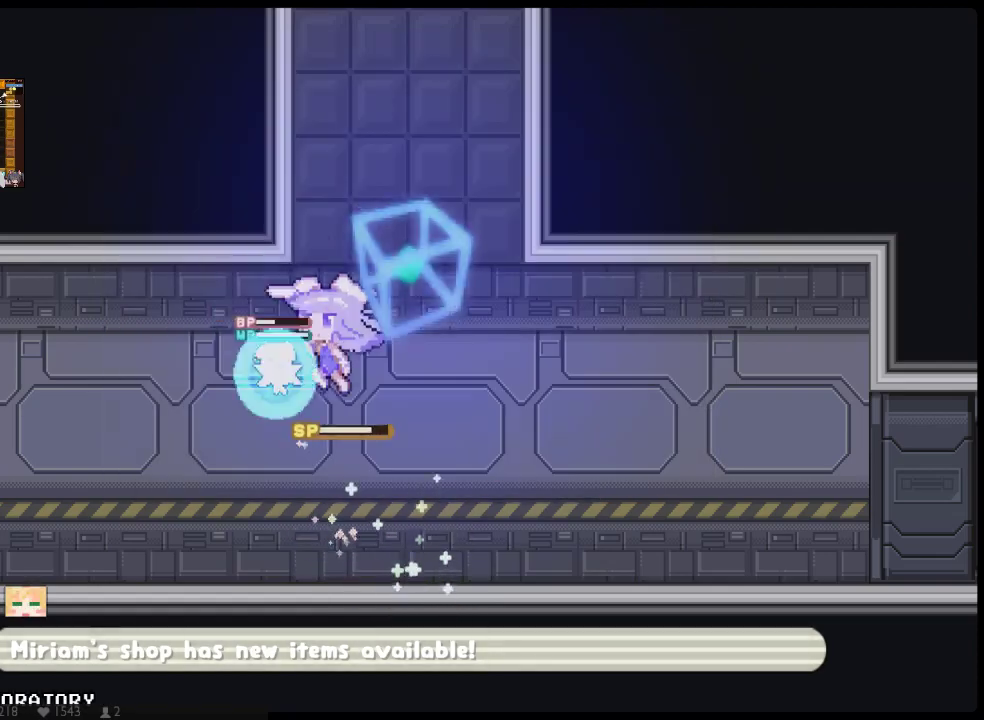
{"buttons": ["X", "DPAD_DOWN", "DPAD_LEFT"], "left_stick": "center", "right_stick": "center", "events": [[33, "A", "up"], [100, "DPAD_UP", "up"], [133, "A", "down"], [133, "DPAD_DOWN", "down"], [283, "A", "up"], [350, "A", "down"], [450, "A", "up"]]}
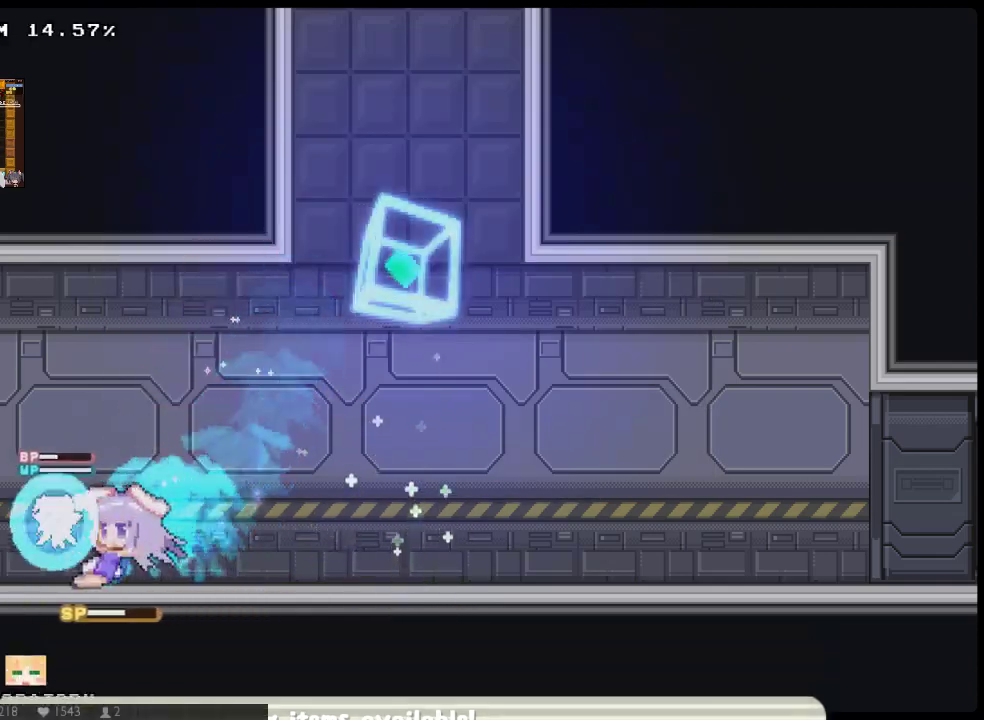
{"buttons": ["X", "DPAD_LEFT"], "left_stick": "center", "right_stick": "center", "events": [[50, "A", "down"], [150, "A", "up"], [183, "DPAD_DOWN", "up"]]}
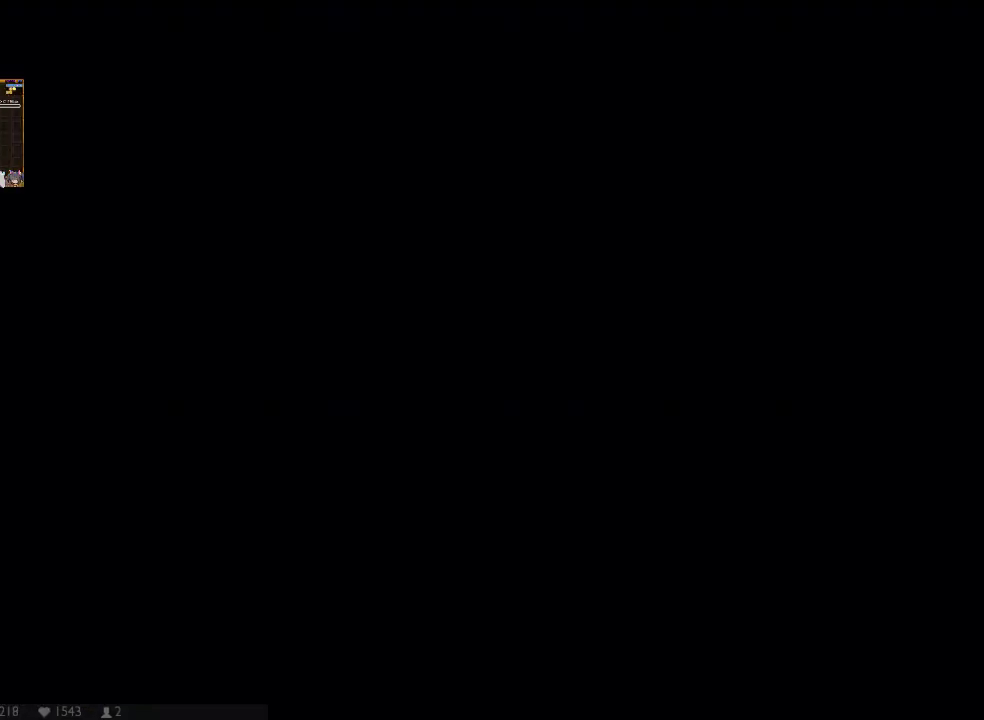
{"buttons": ["X", "DPAD_LEFT"], "left_stick": "center", "right_stick": "center", "events": [[283, "A", "down"], [283, "DPAD_DOWN", "down"], [417, "A", "up"], [483, "DPAD_DOWN", "up"]]}
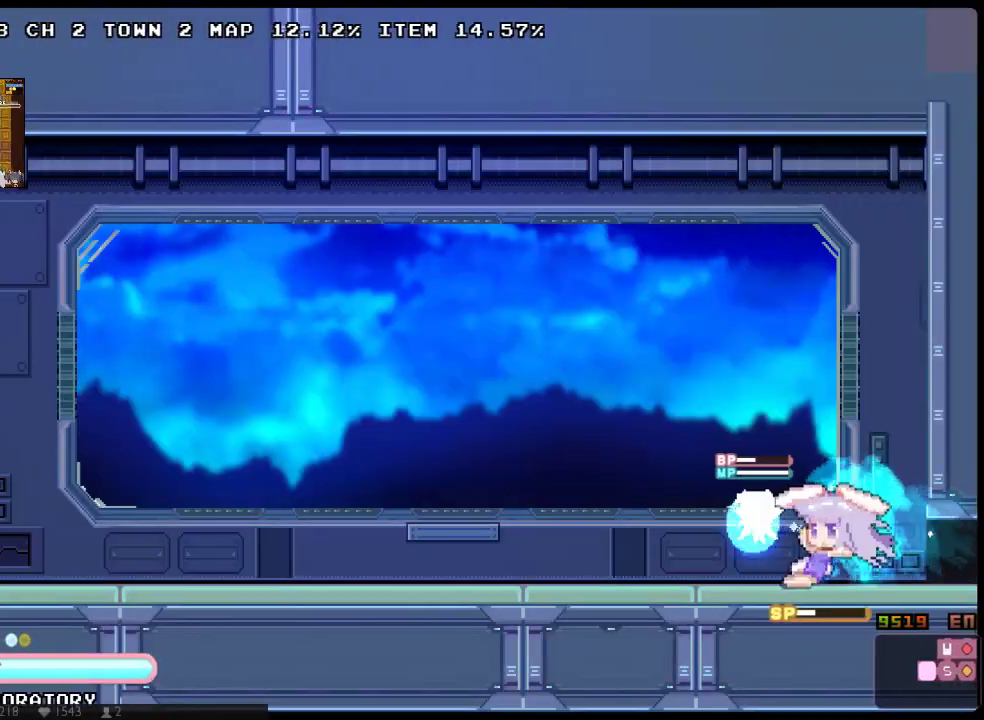
{"buttons": ["DPAD_LEFT"], "left_stick": "center", "right_stick": "center", "events": [[17, "A", "down"], [17, "DPAD_UP", "down"], [133, "A", "up"], [200, "A", "down"], [200, "DPAD_UP", "up"], [233, "DPAD_DOWN", "down"], [367, "A", "up"], [483, "DPAD_DOWN", "up"], [483, "X", "up"]]}
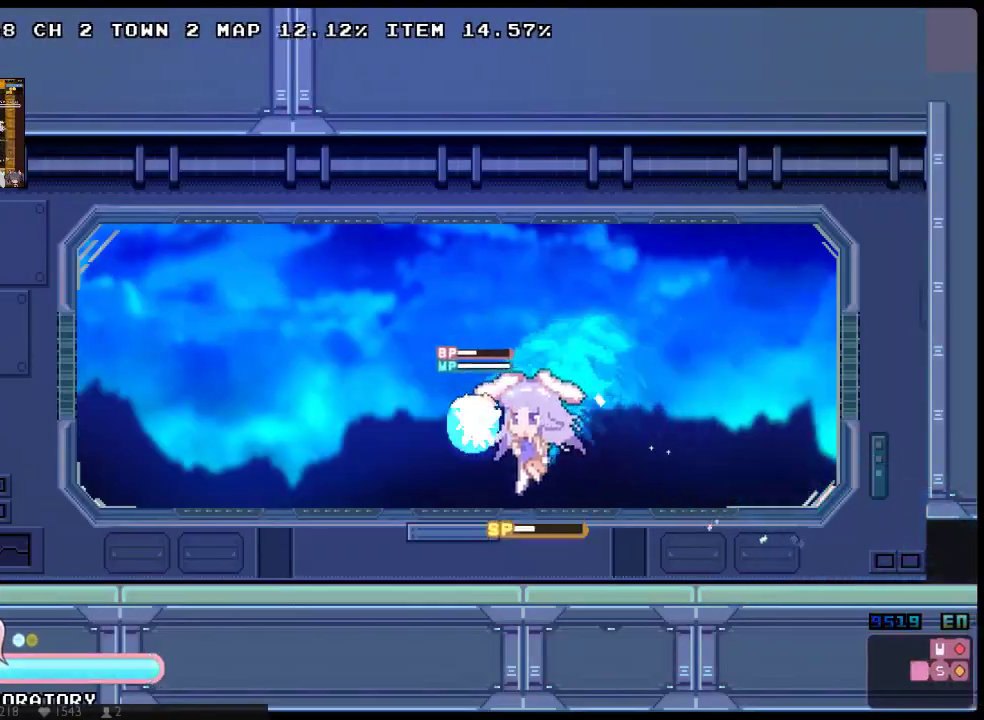
{"buttons": ["X", "DPAD_LEFT"], "left_stick": "center", "right_stick": "center", "events": [[83, "X", "down"], [150, "X", "up"], [217, "X", "down"], [283, "X", "up"], [350, "X", "down"], [400, "X", "up"], [483, "X", "down"]]}